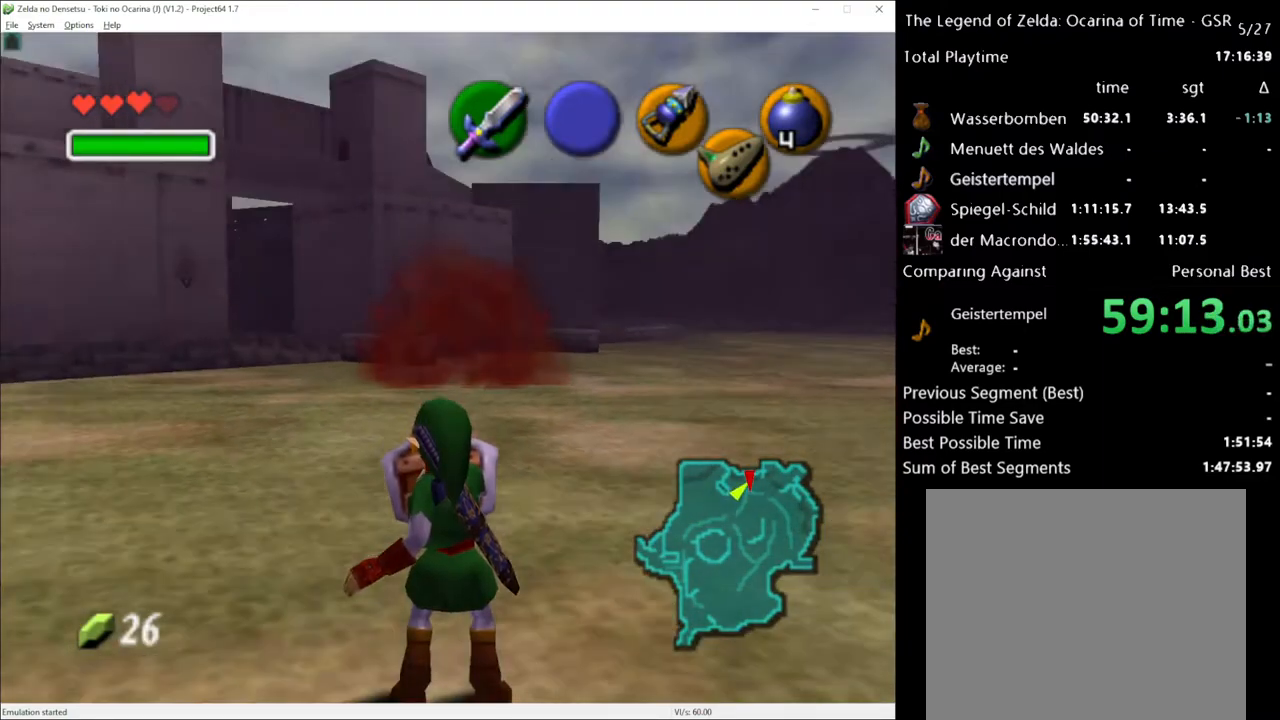
Gameplay with a controller (Xbox layout); each line is a JSON object with the inputs held at the frame after it. "events" lists button and stick changes between this image and that frame as [ms after this image, input, new state], when the widget could be followed in between. Not read: L1 L3 R1 R3.
{"buttons": ["R2"], "left_stick": "center", "right_stick": "center", "events": []}
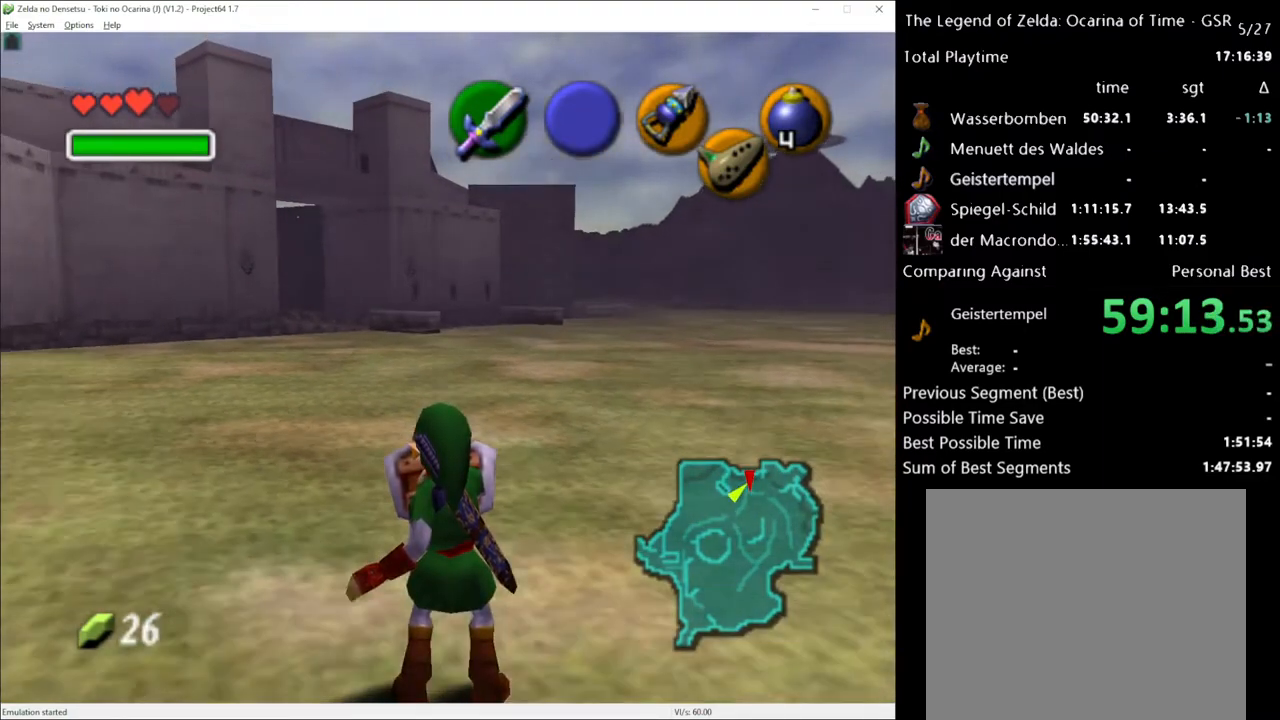
{"buttons": ["R2"], "left_stick": "up-left", "right_stick": "center", "events": [[33, "left_stick", "up-left"]]}
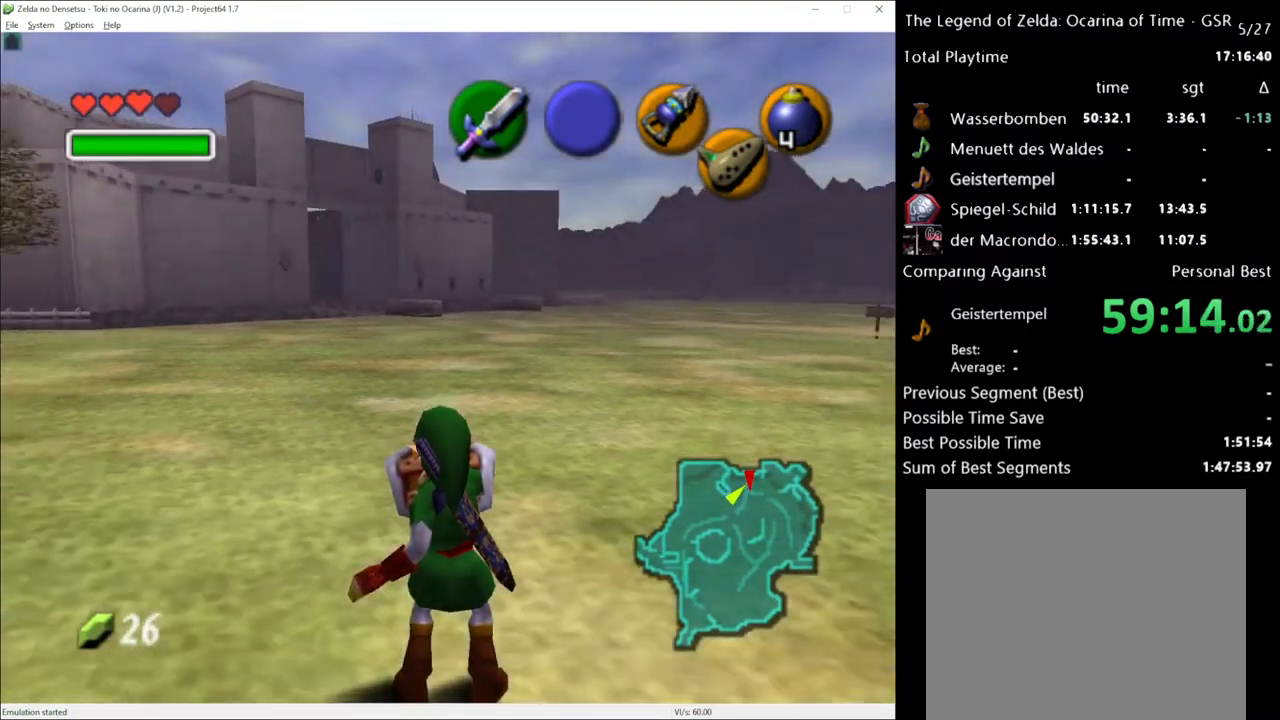
{"buttons": ["R2"], "left_stick": "up-left", "right_stick": "center", "events": []}
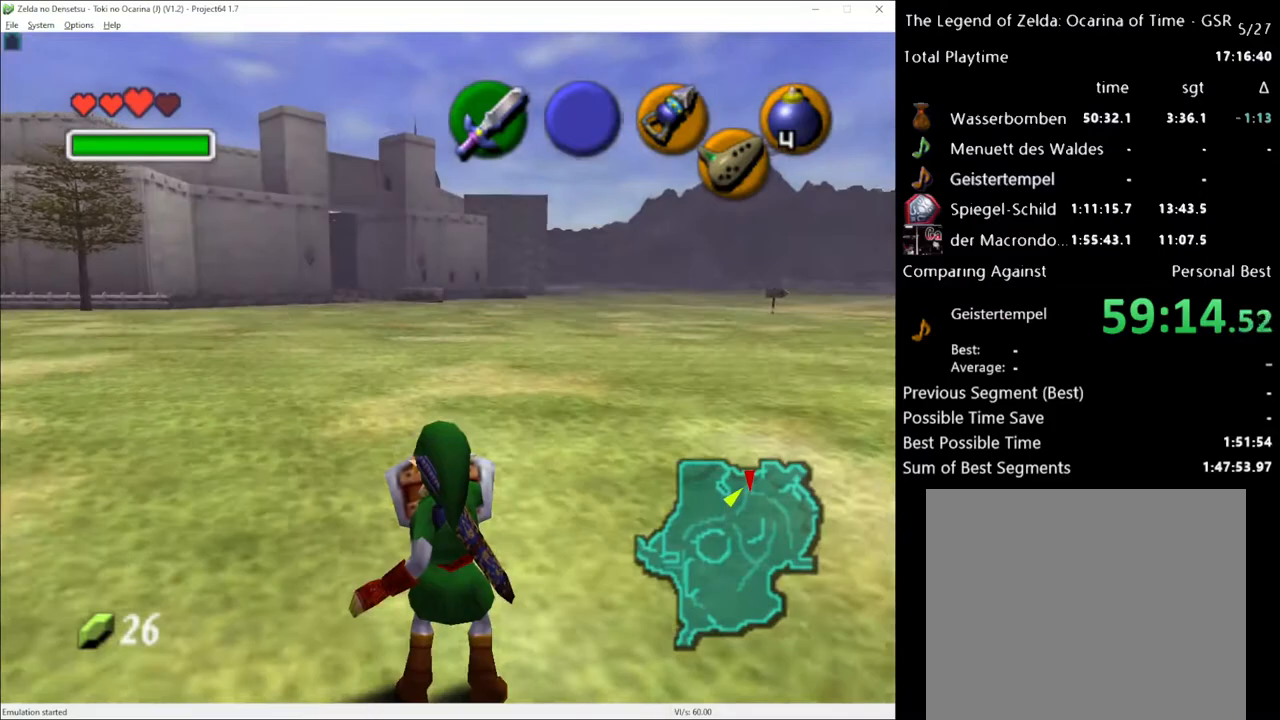
{"buttons": ["R2"], "left_stick": "up-left", "right_stick": "center", "events": []}
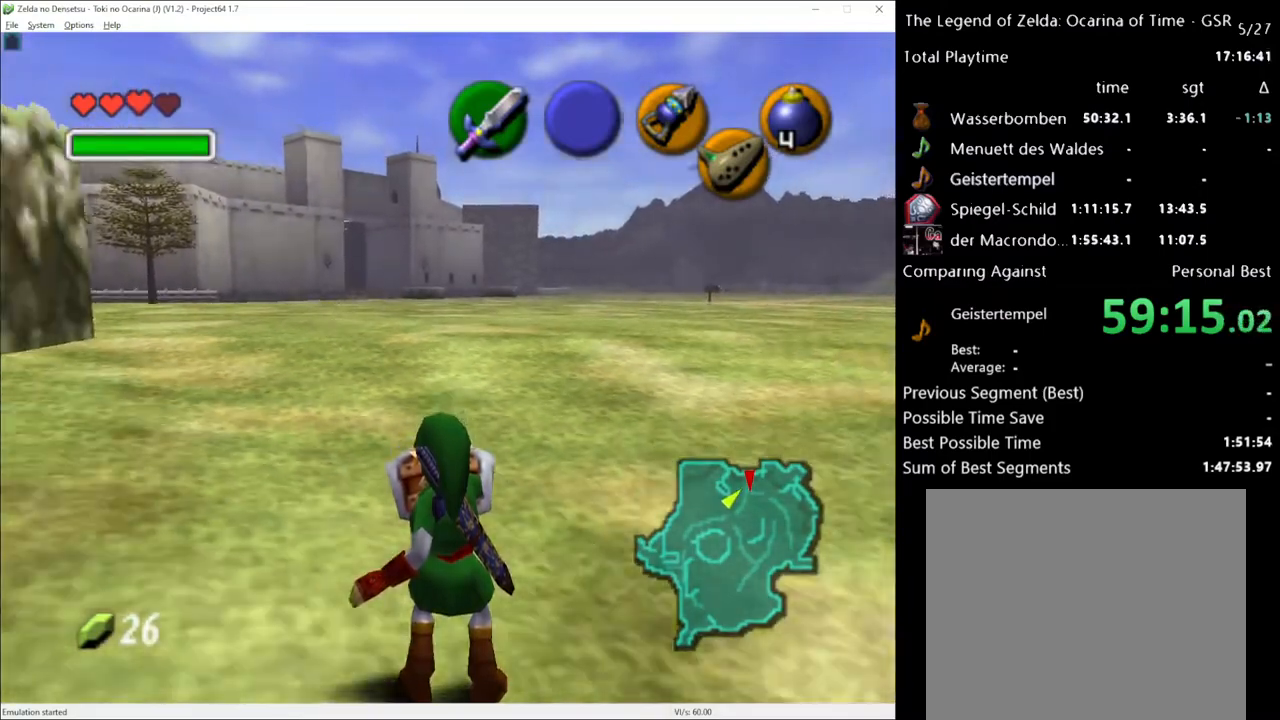
{"buttons": ["R2"], "left_stick": "up-left", "right_stick": "center", "events": []}
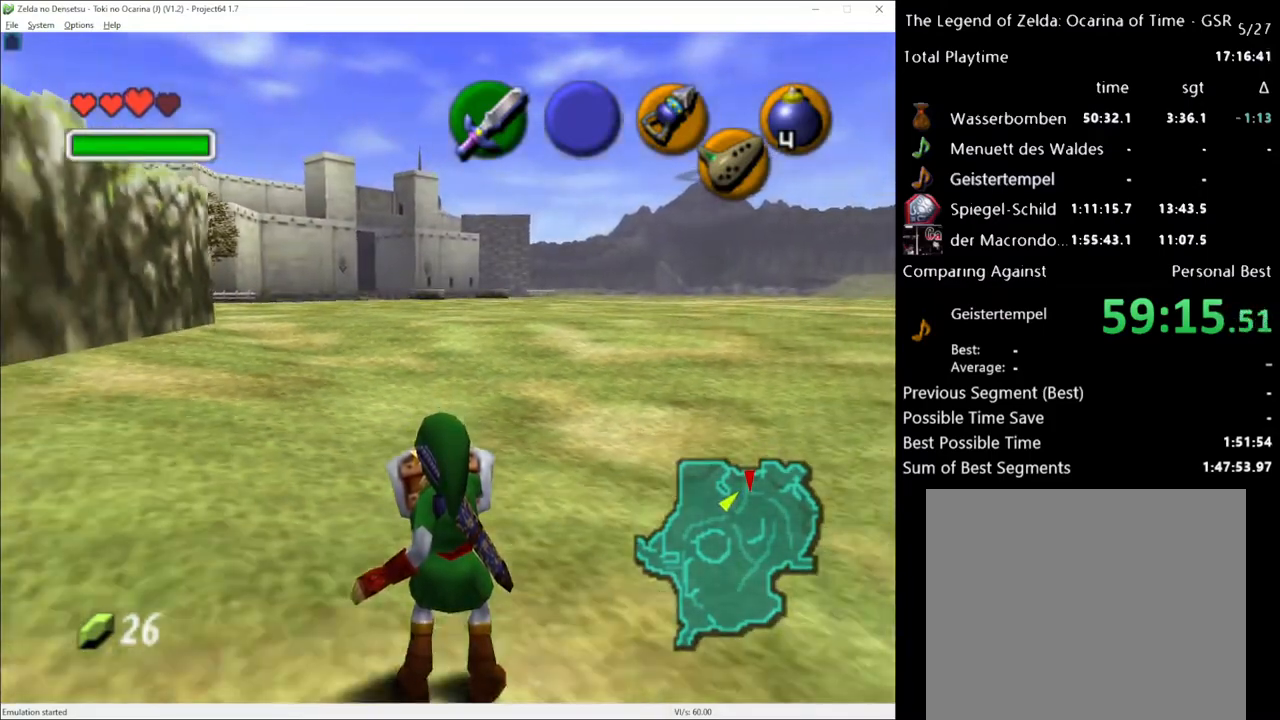
{"buttons": ["R2"], "left_stick": "up-left", "right_stick": "center", "events": []}
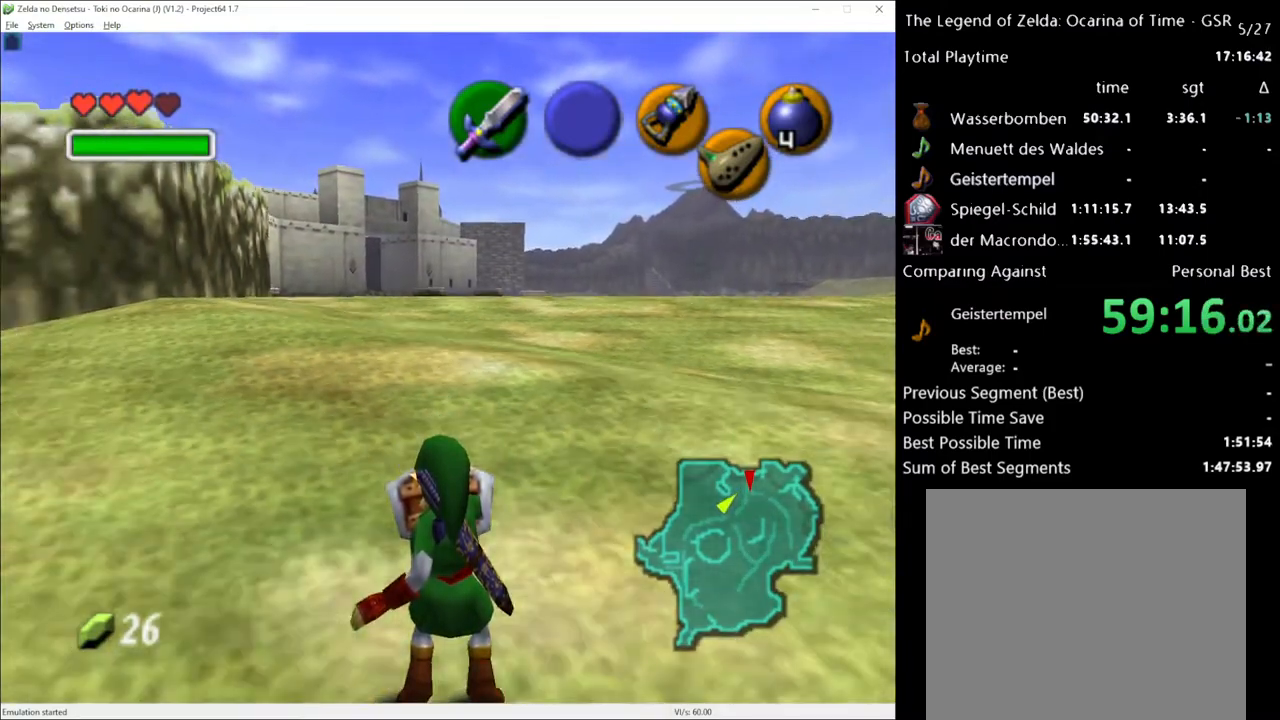
{"buttons": ["R2"], "left_stick": "up-left", "right_stick": "center", "events": []}
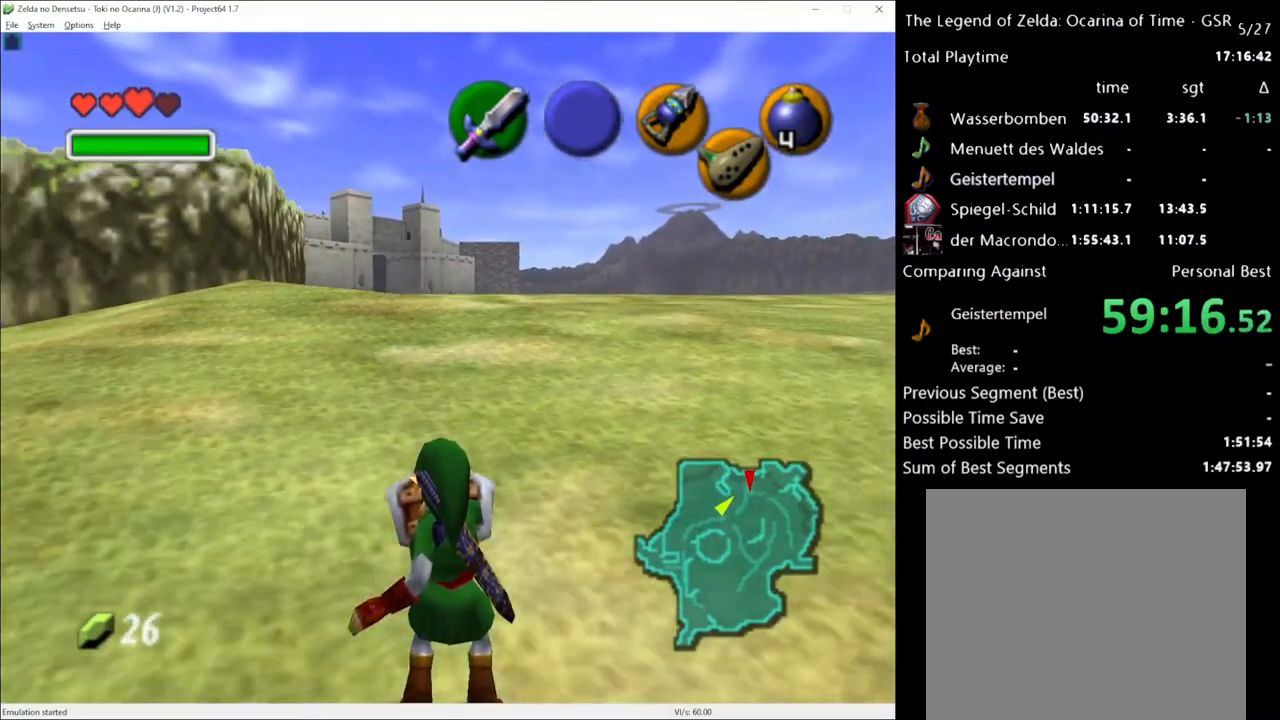
{"buttons": ["R2"], "left_stick": "up-left", "right_stick": "center", "events": []}
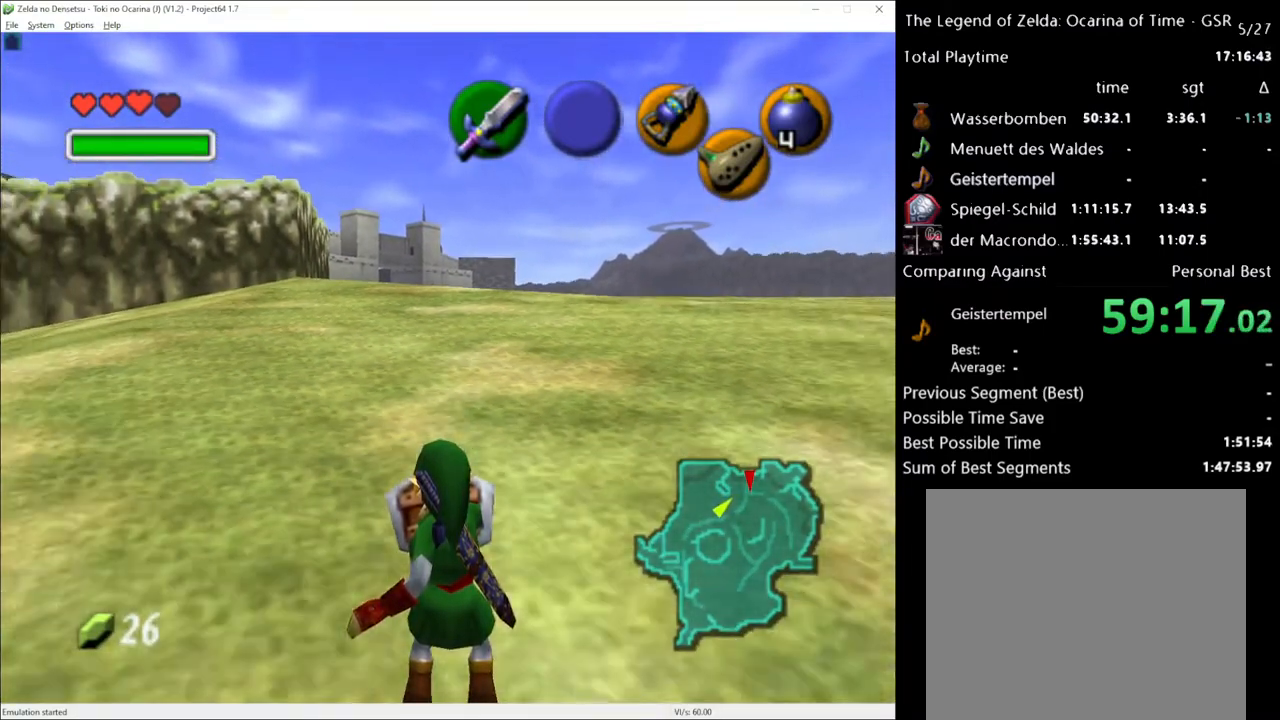
{"buttons": ["R2"], "left_stick": "up-left", "right_stick": "center", "events": []}
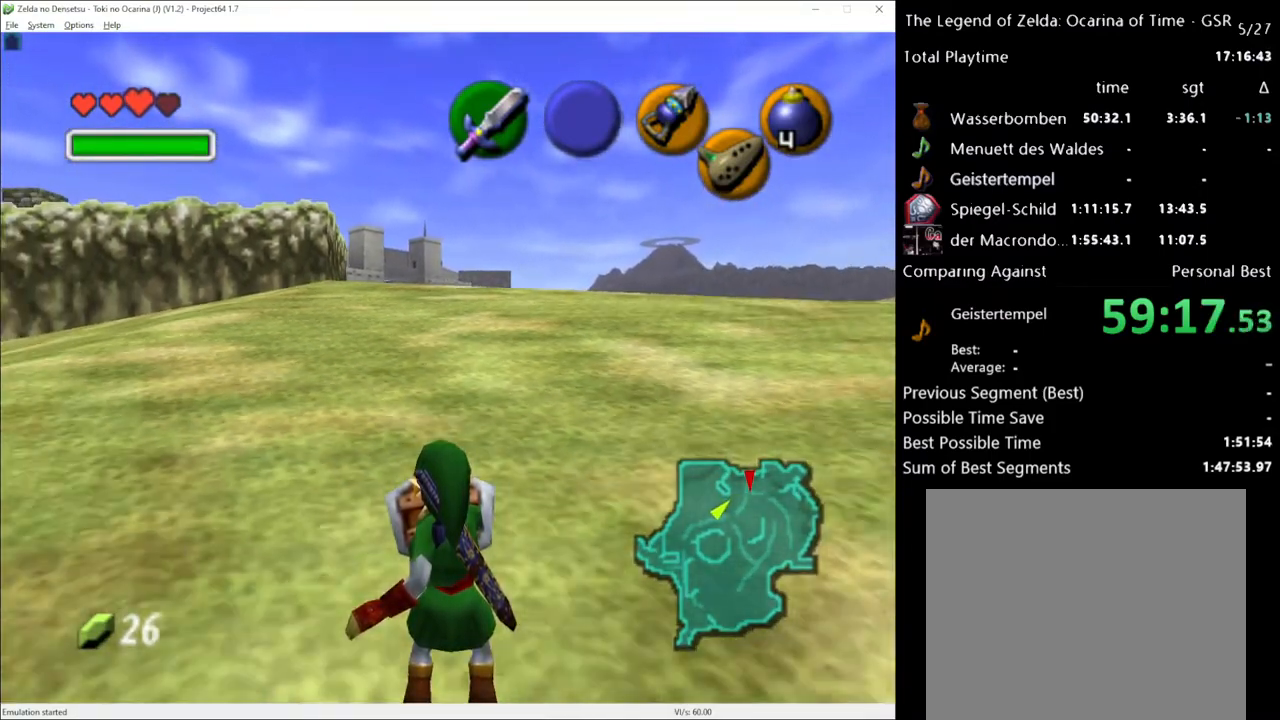
{"buttons": ["R2"], "left_stick": "up-left", "right_stick": "center", "events": []}
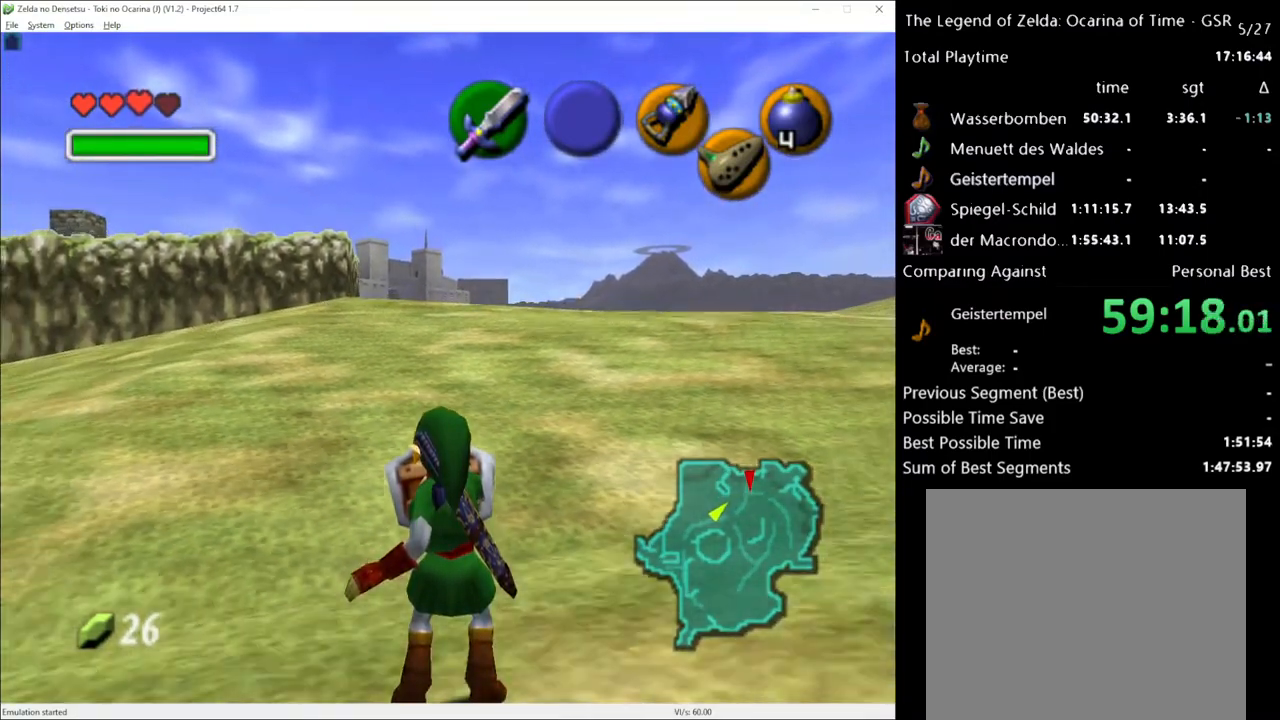
{"buttons": ["R2"], "left_stick": "up-left", "right_stick": "center", "events": []}
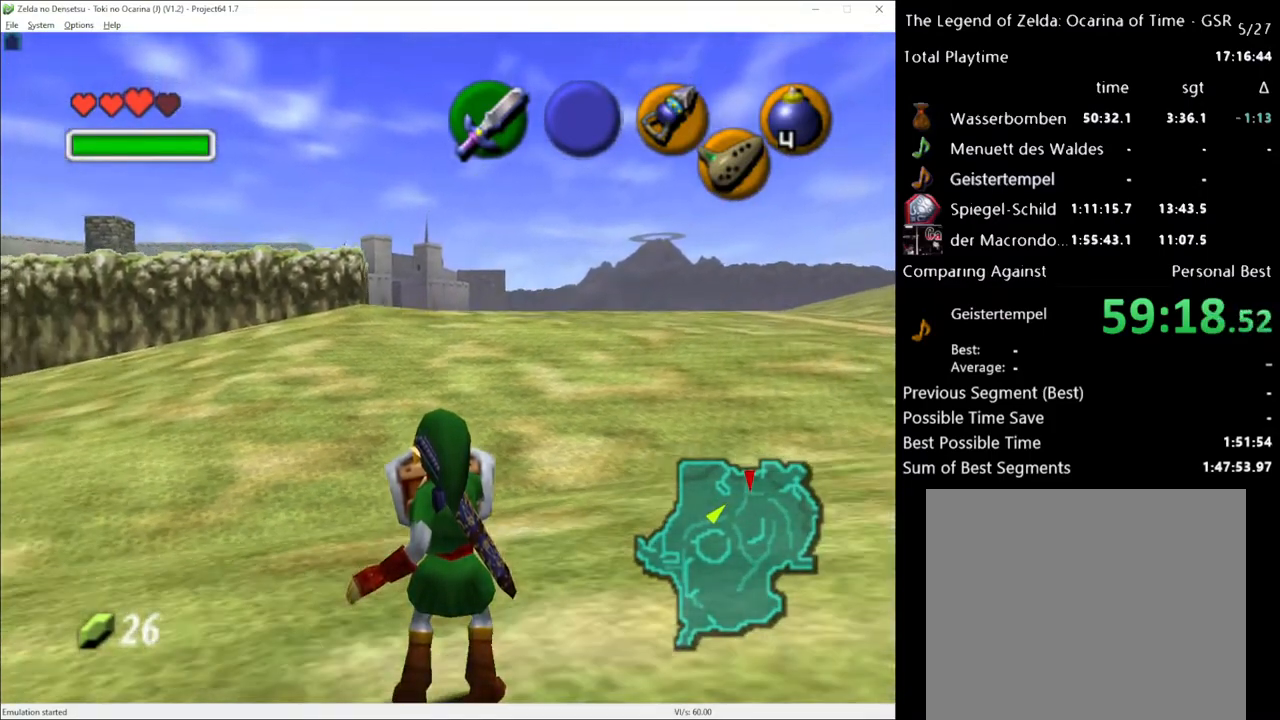
{"buttons": ["R2"], "left_stick": "up-left", "right_stick": "center", "events": []}
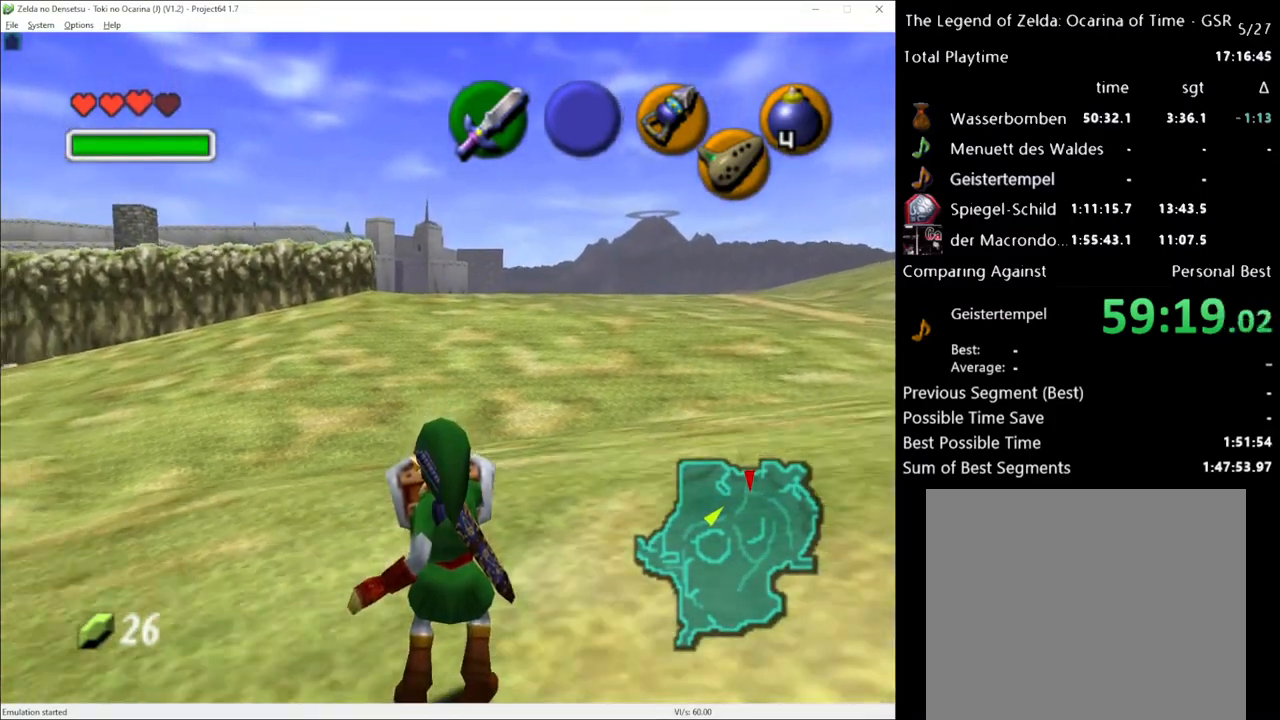
{"buttons": ["R2"], "left_stick": "up-left", "right_stick": "center", "events": []}
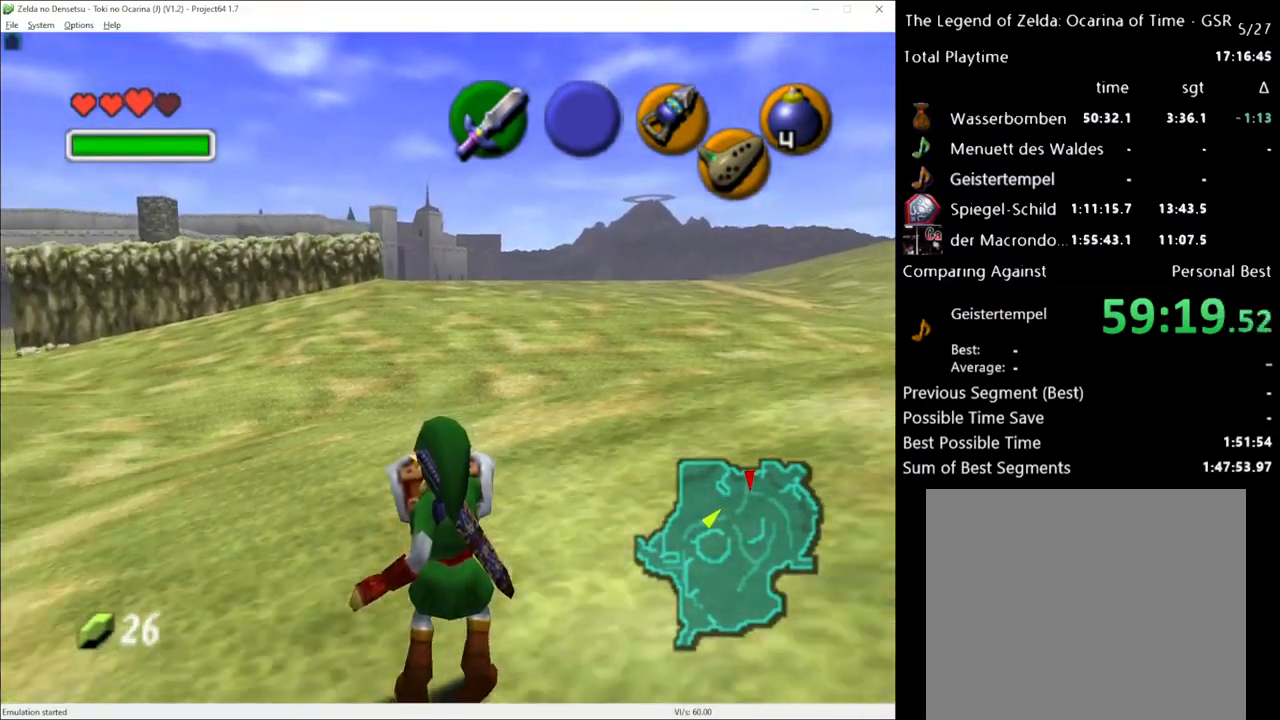
{"buttons": ["R2"], "left_stick": "up-left", "right_stick": "center", "events": []}
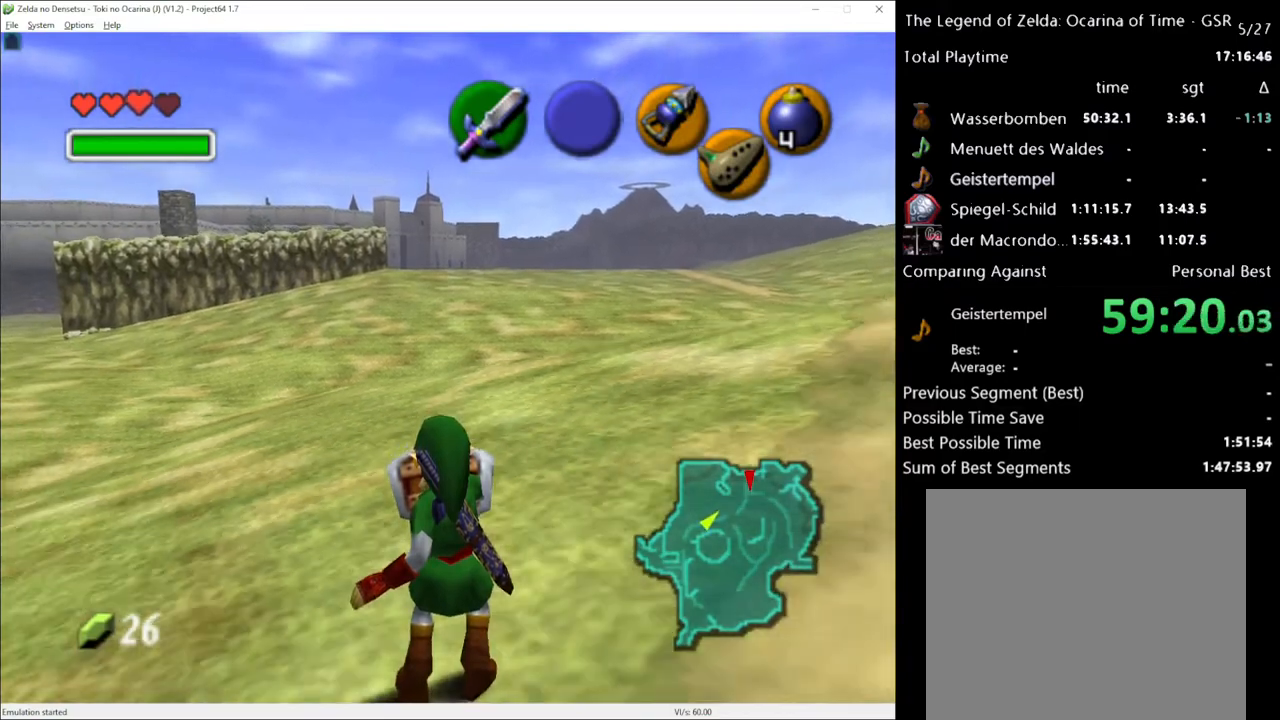
{"buttons": ["R2"], "left_stick": "up-left", "right_stick": "center", "events": []}
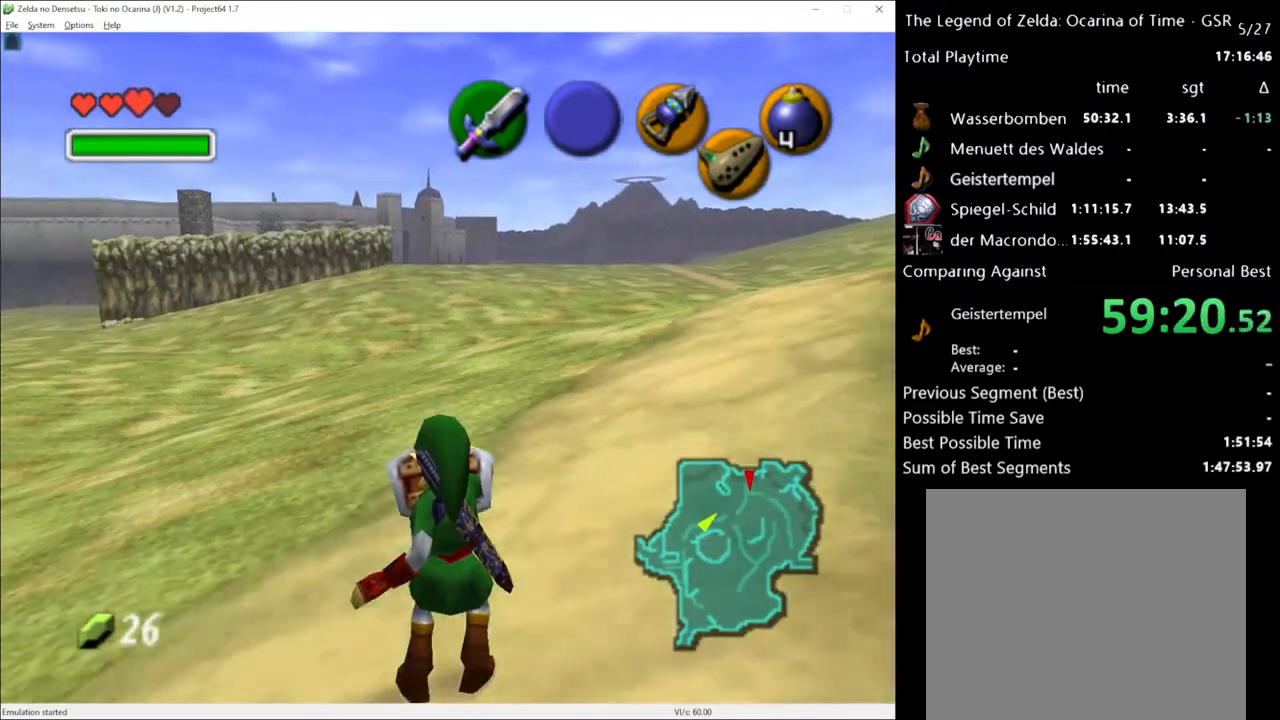
{"buttons": ["R2"], "left_stick": "up-left", "right_stick": "center", "events": []}
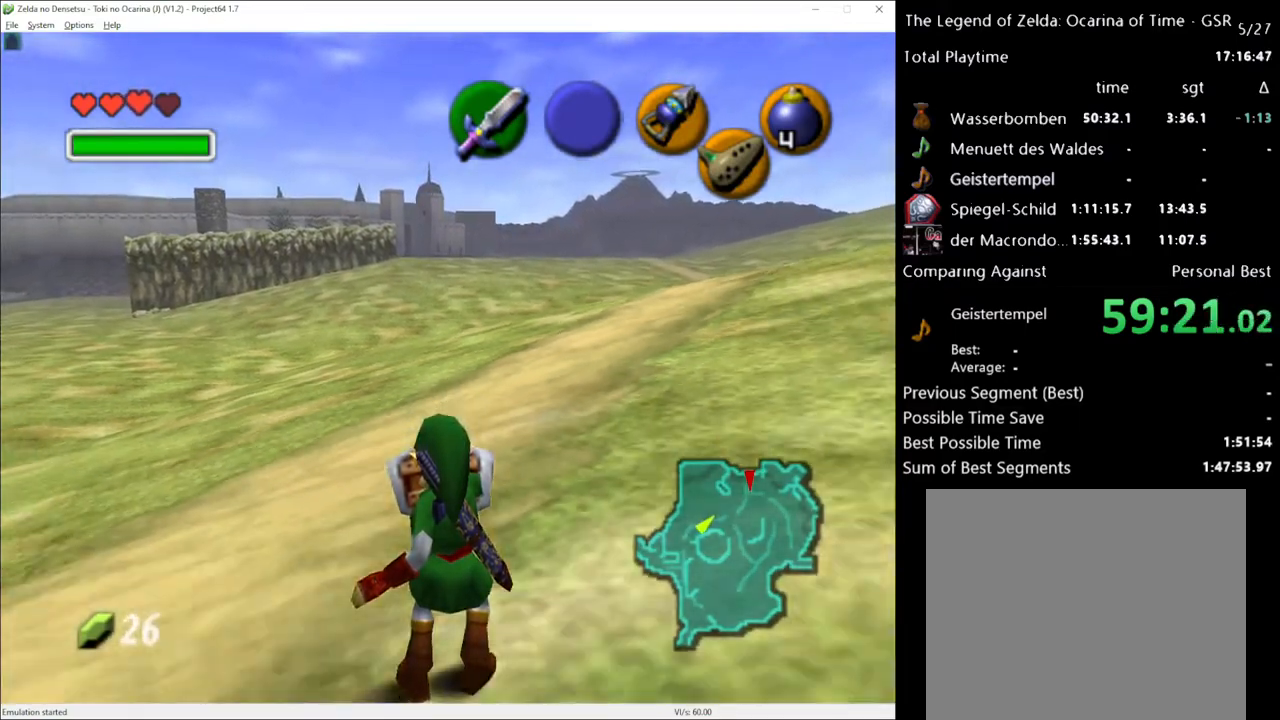
{"buttons": ["R2"], "left_stick": "up-left", "right_stick": "center", "events": []}
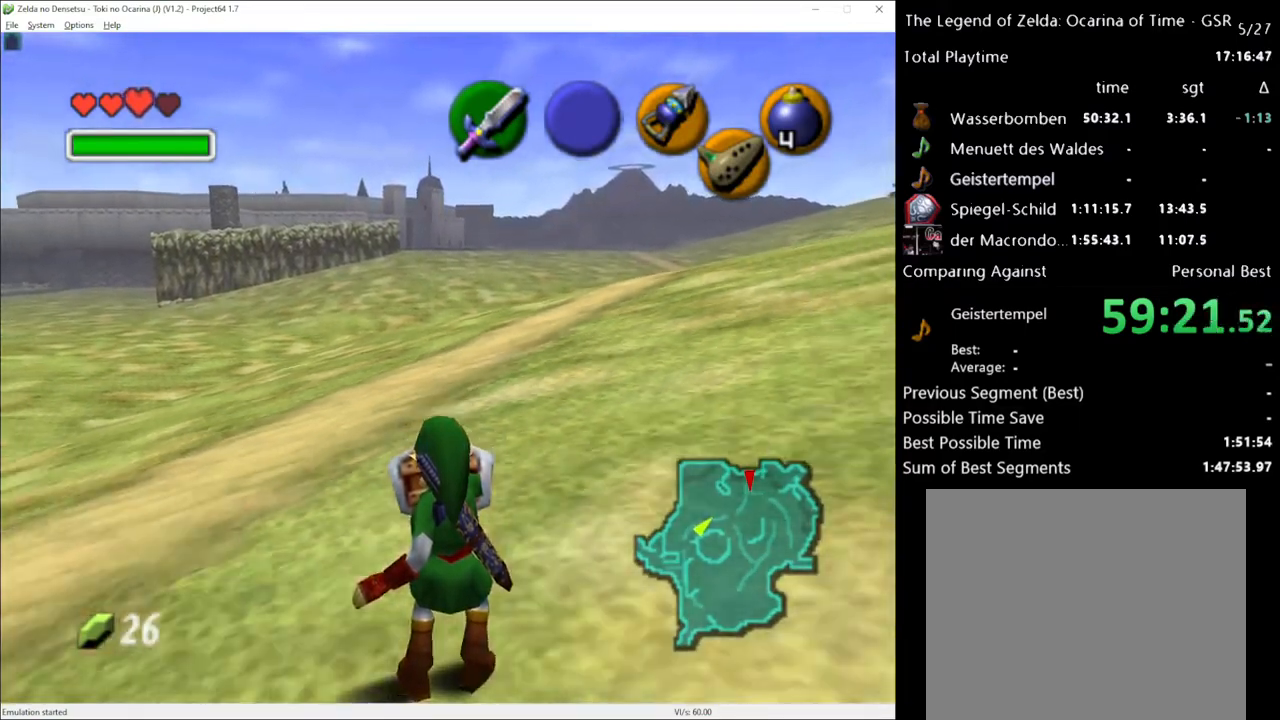
{"buttons": ["R2"], "left_stick": "up-left", "right_stick": "center", "events": []}
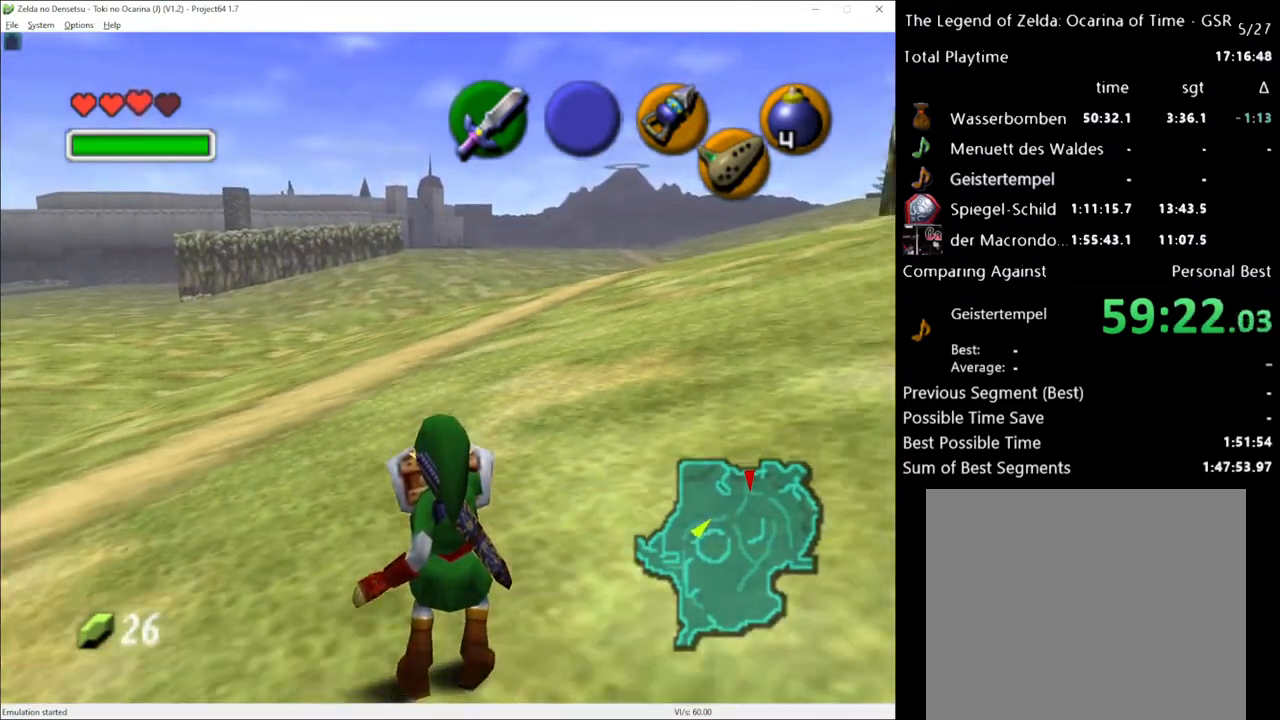
{"buttons": ["R2"], "left_stick": "up-left", "right_stick": "center", "events": []}
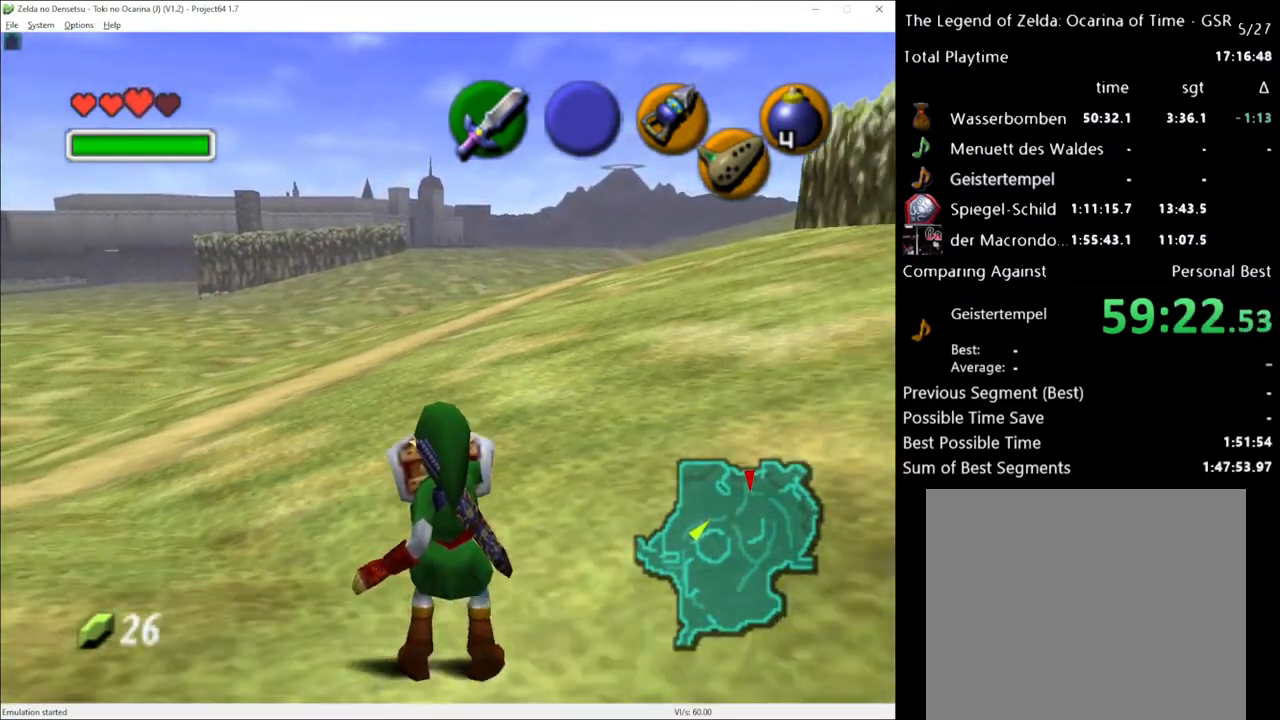
{"buttons": ["R2"], "left_stick": "up-left", "right_stick": "center", "events": []}
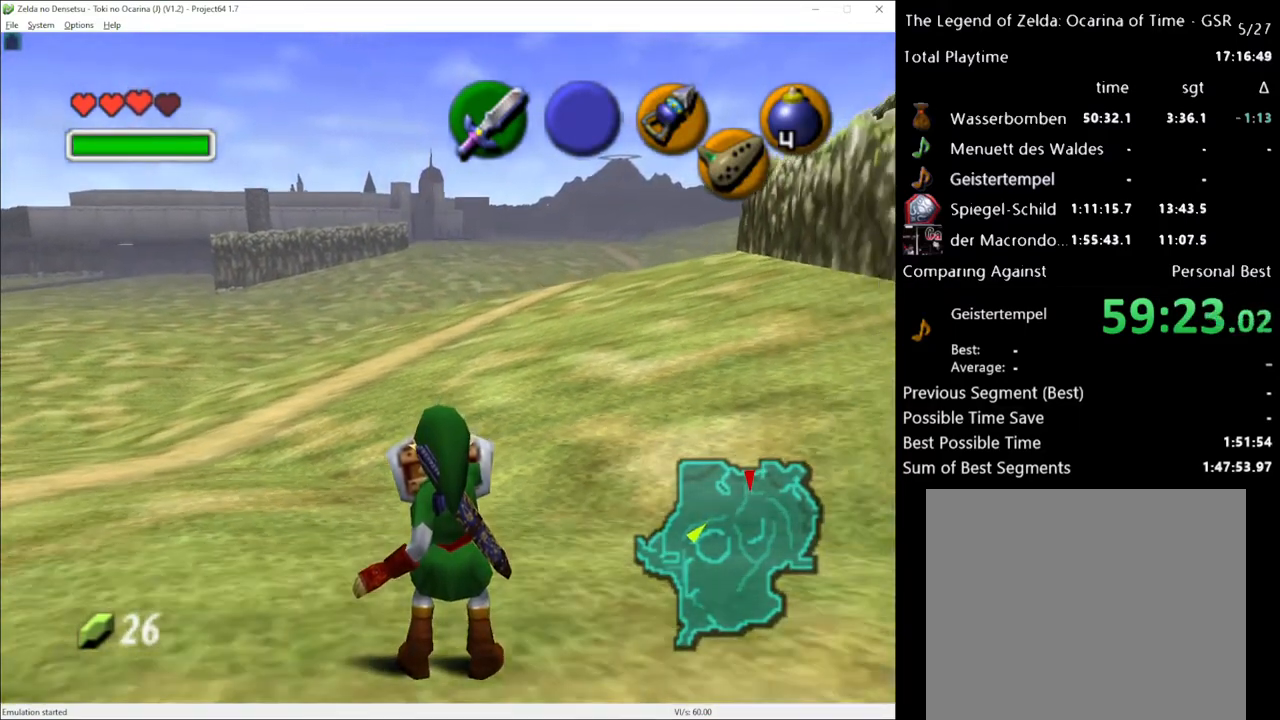
{"buttons": ["R2"], "left_stick": "up-left", "right_stick": "center", "events": []}
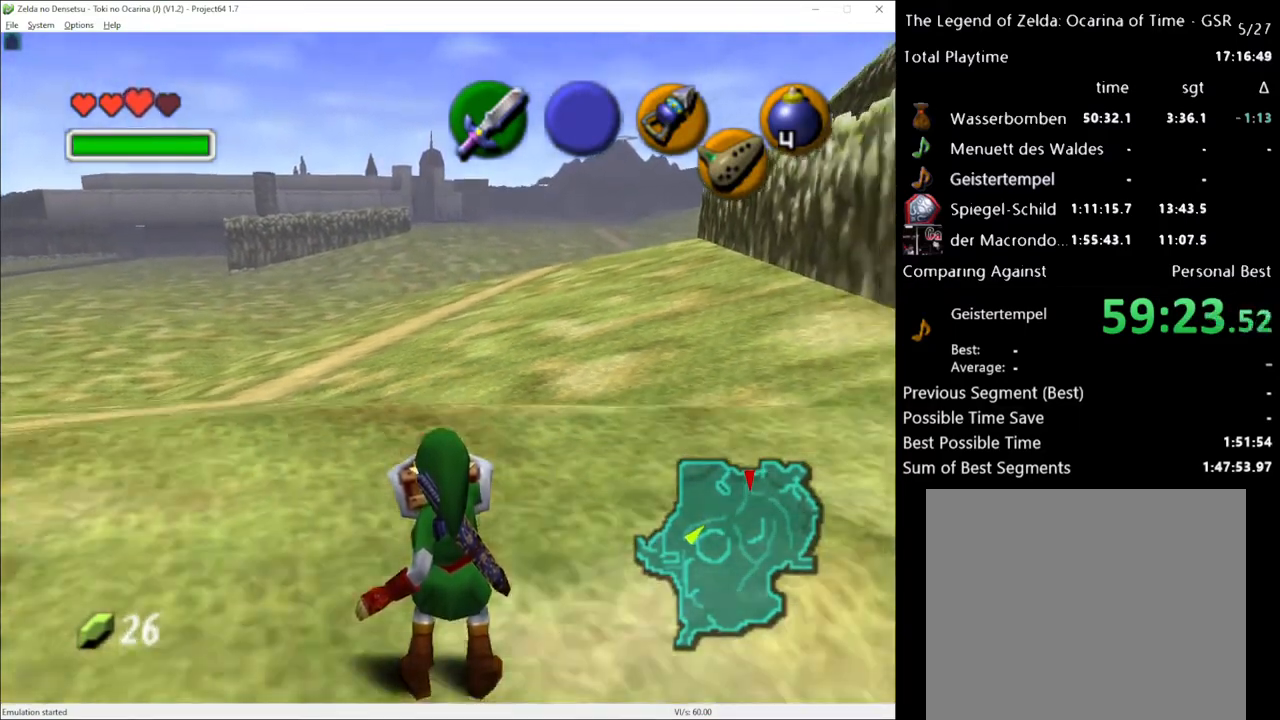
{"buttons": ["R2"], "left_stick": "up-left", "right_stick": "center", "events": []}
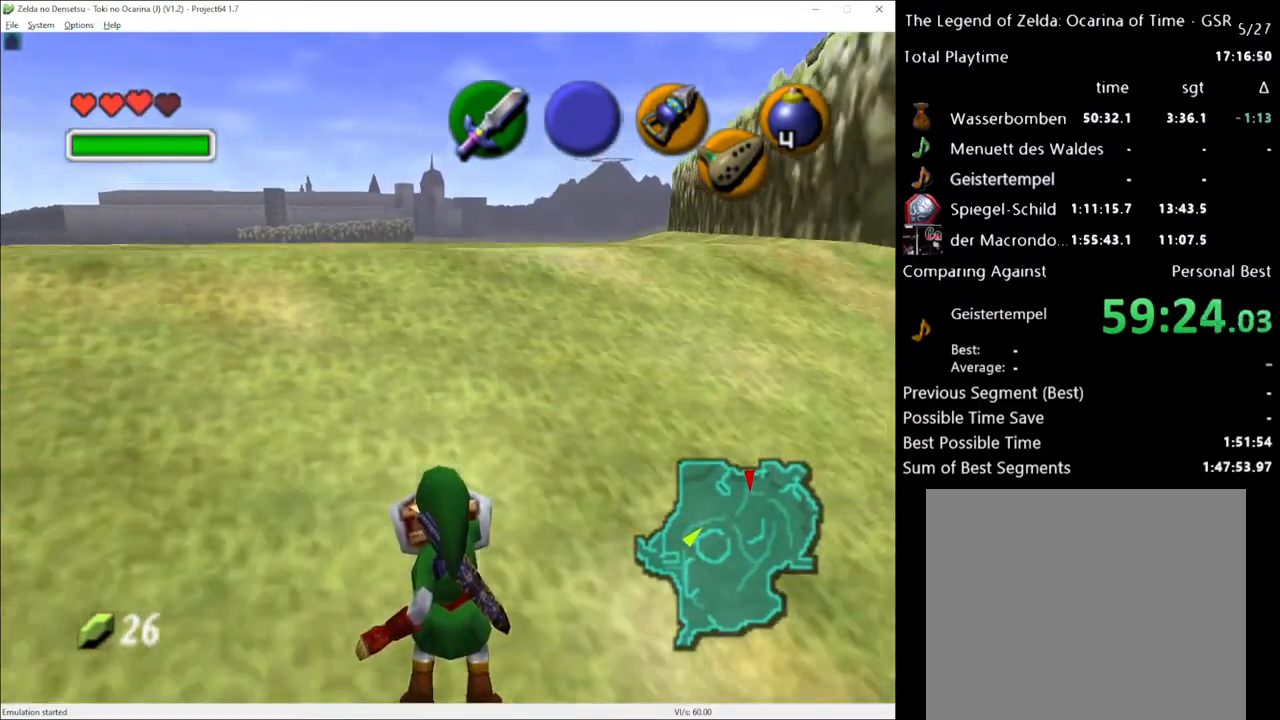
{"buttons": ["R2"], "left_stick": "up-left", "right_stick": "center", "events": []}
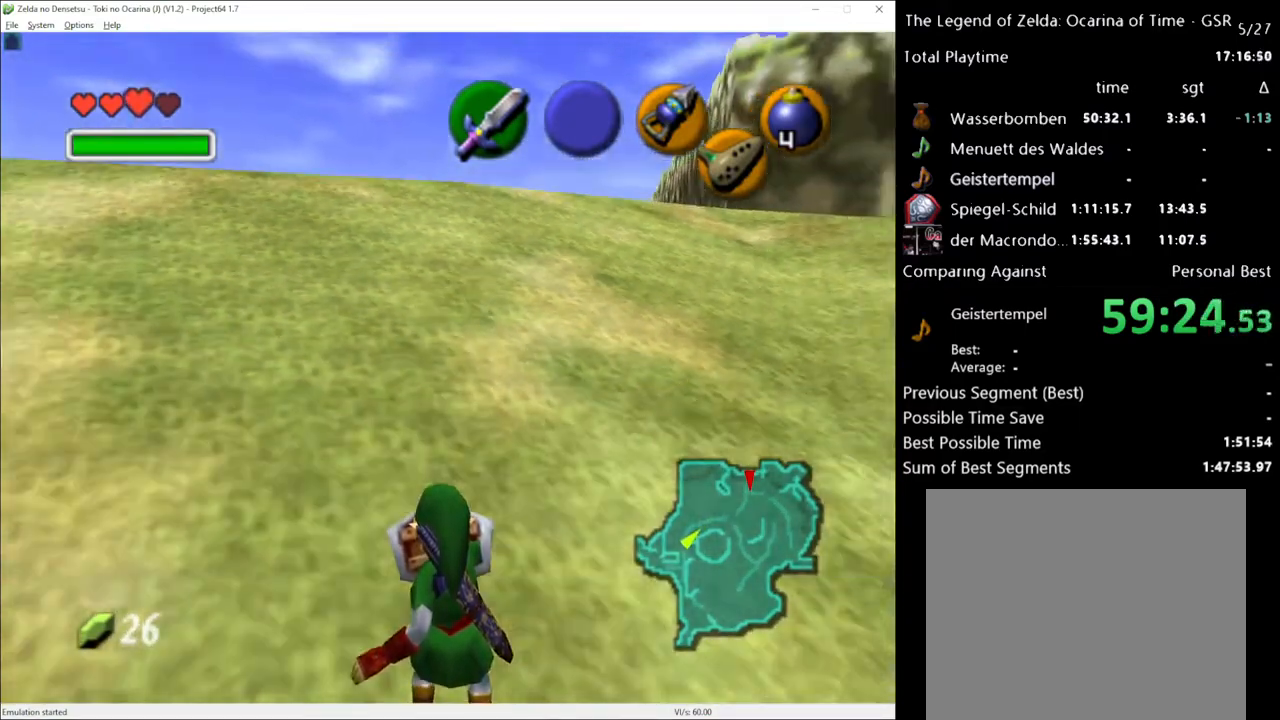
{"buttons": ["R2"], "left_stick": "up-left", "right_stick": "center", "events": []}
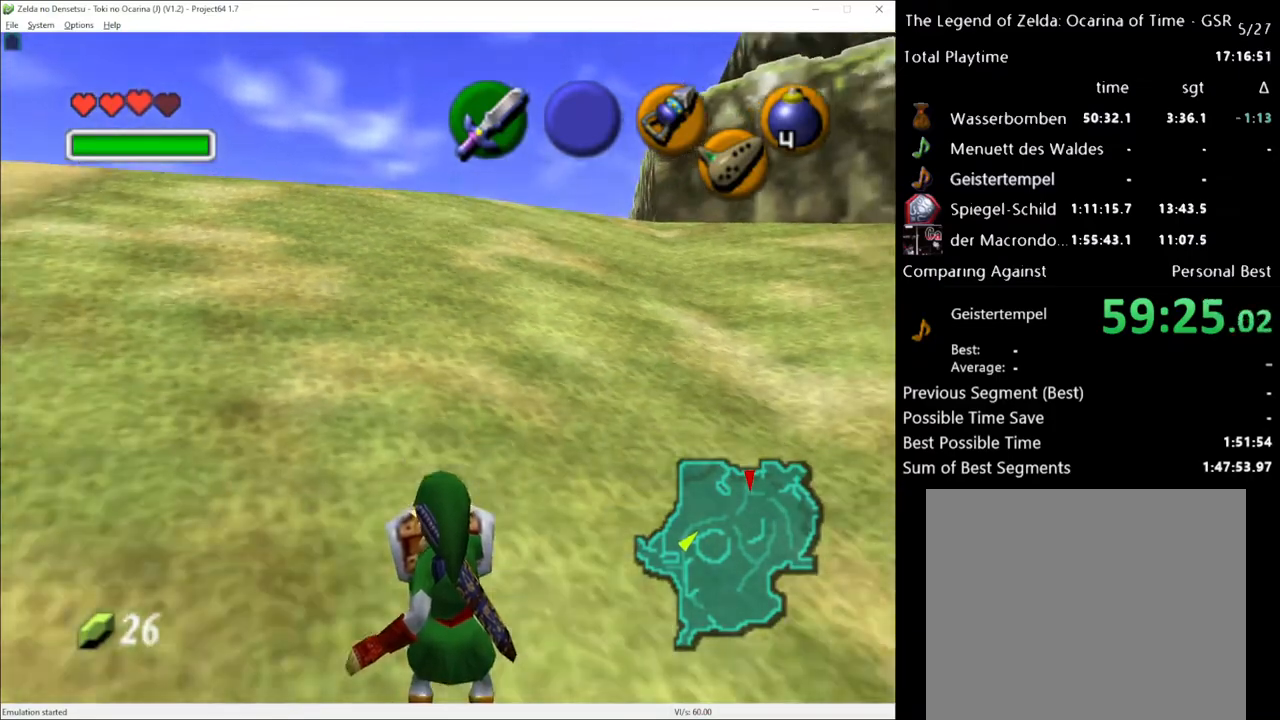
{"buttons": ["R2"], "left_stick": "up-left", "right_stick": "center", "events": []}
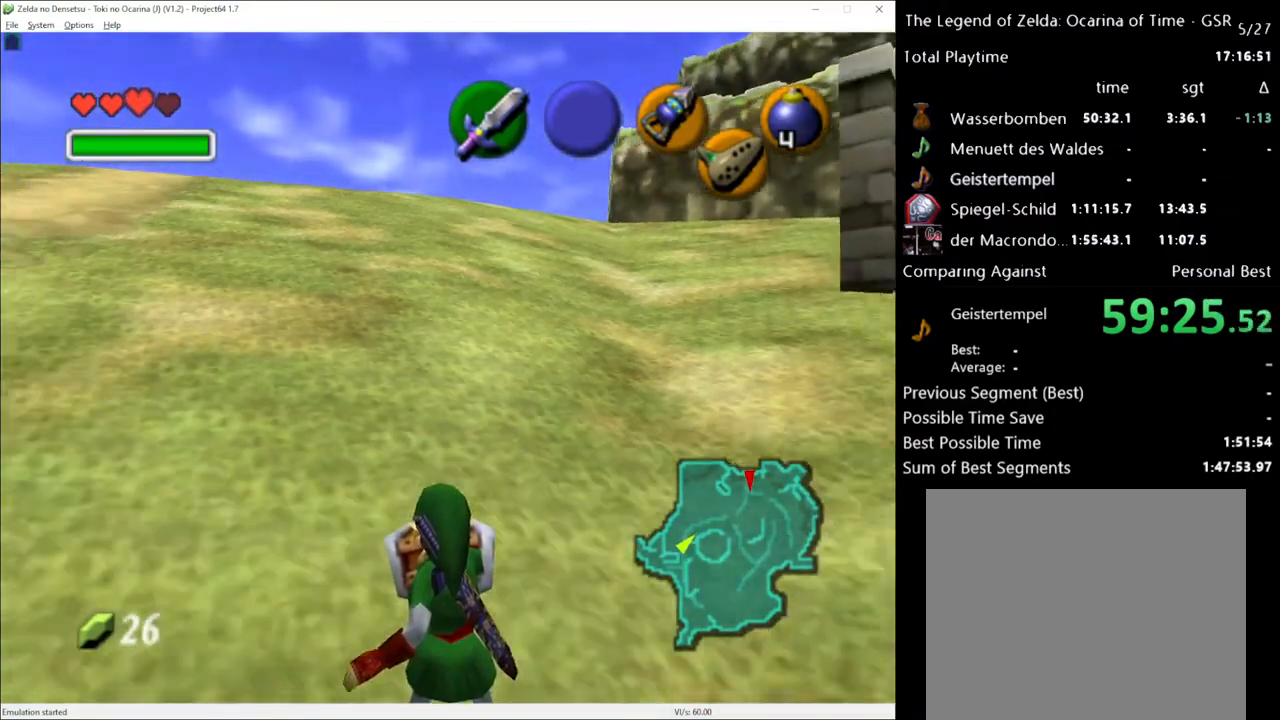
{"buttons": ["R2"], "left_stick": "up-left", "right_stick": "center", "events": []}
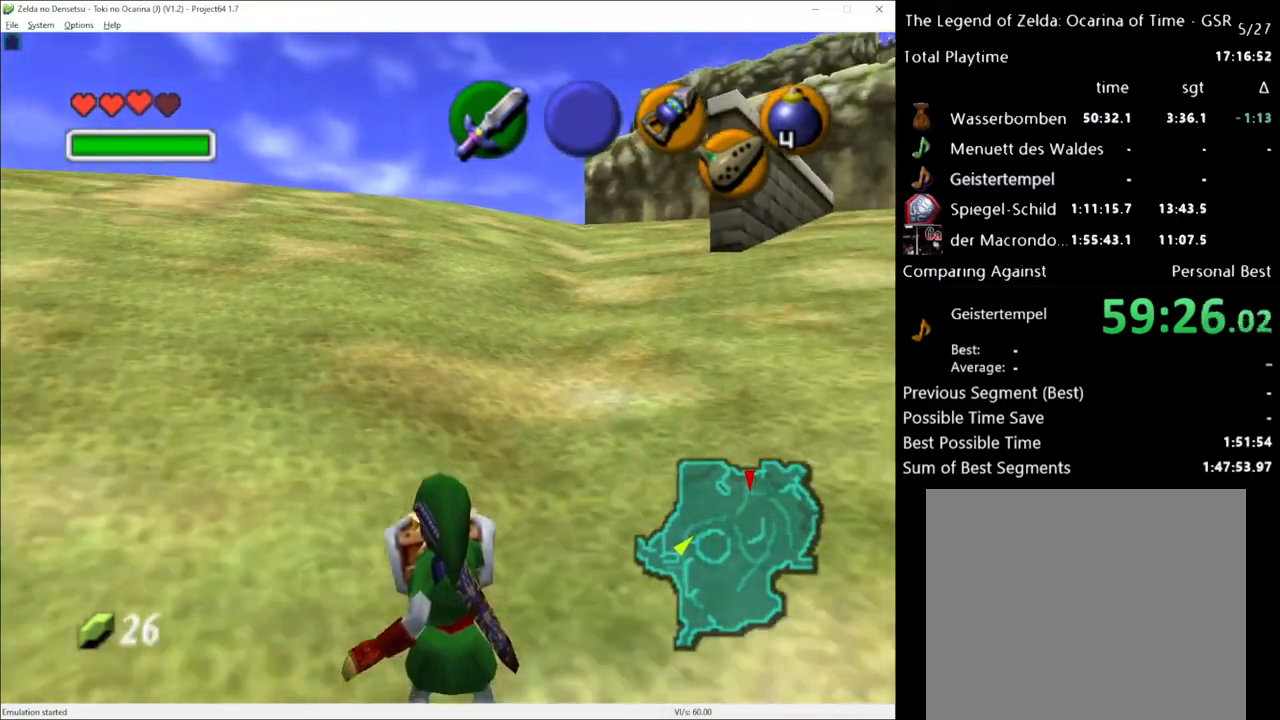
{"buttons": [], "left_stick": "up-left", "right_stick": "center", "events": [[433, "R2", "up"]]}
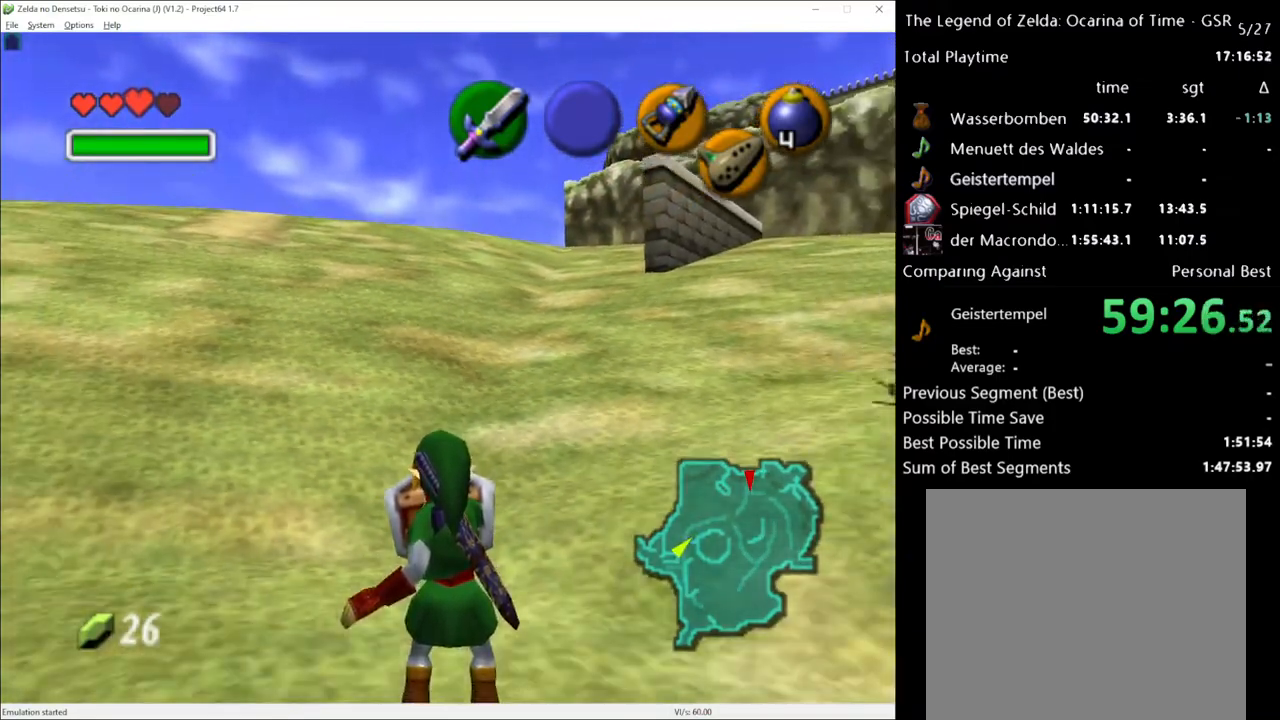
{"buttons": [], "left_stick": "up-left", "right_stick": "center", "events": []}
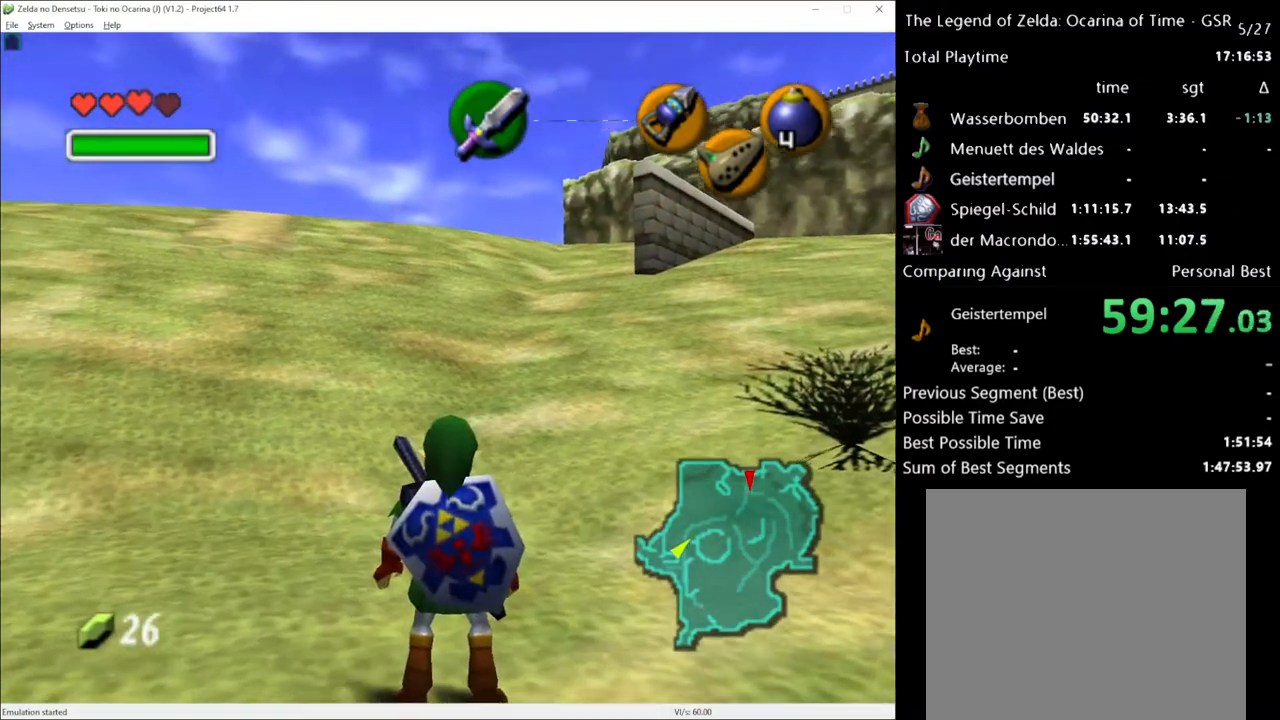
{"buttons": [], "left_stick": "center", "right_stick": "center", "events": [[383, "left_stick", "center"]]}